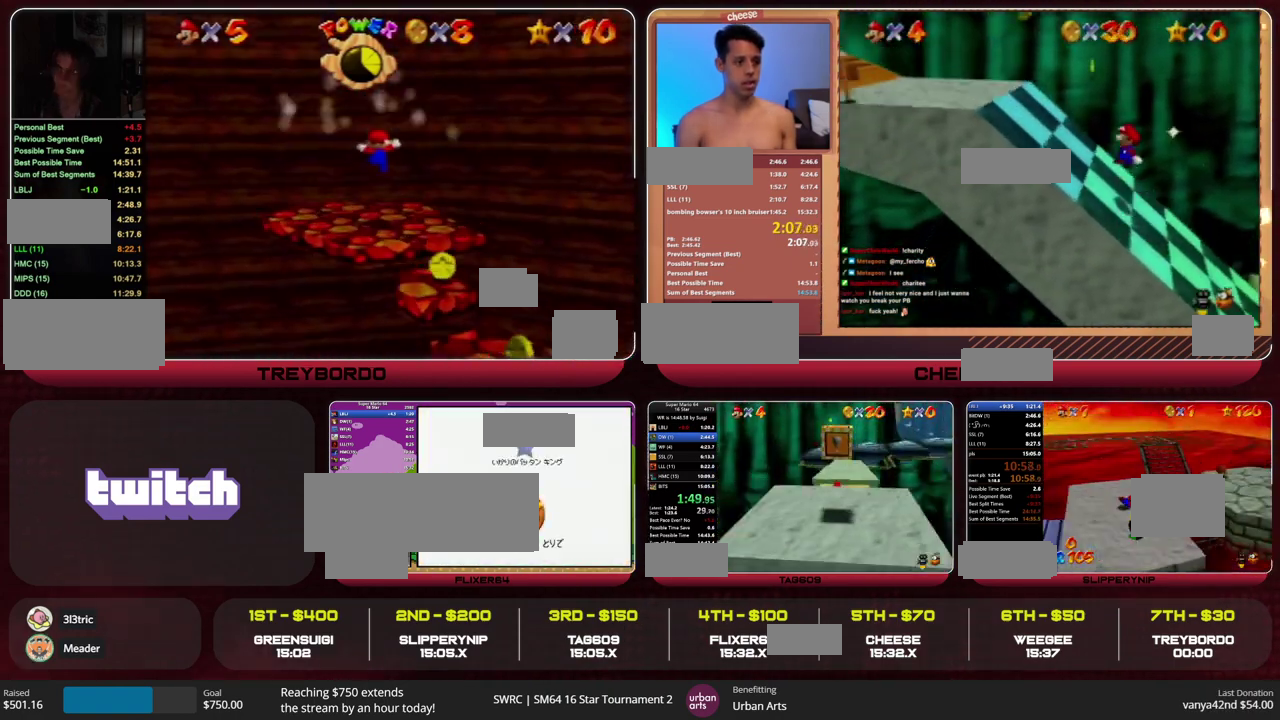
Gameplay with a controller (Nintendo layout); each line is a JSON object with the inputs held at the frame after it. "events" lists button and stick changes between this image and that frame as [ms after this image, input, new state], when the widget could be followed in between. This overlay highlights the sticks when they move; stick clicks (L3) are not distinguishable. Not read: L3 R3.
{"buttons": [], "left_stick": "up-left", "events": [[200, "B", "down"], [267, "B", "up"], [500, "left_stick", "up-left"]]}
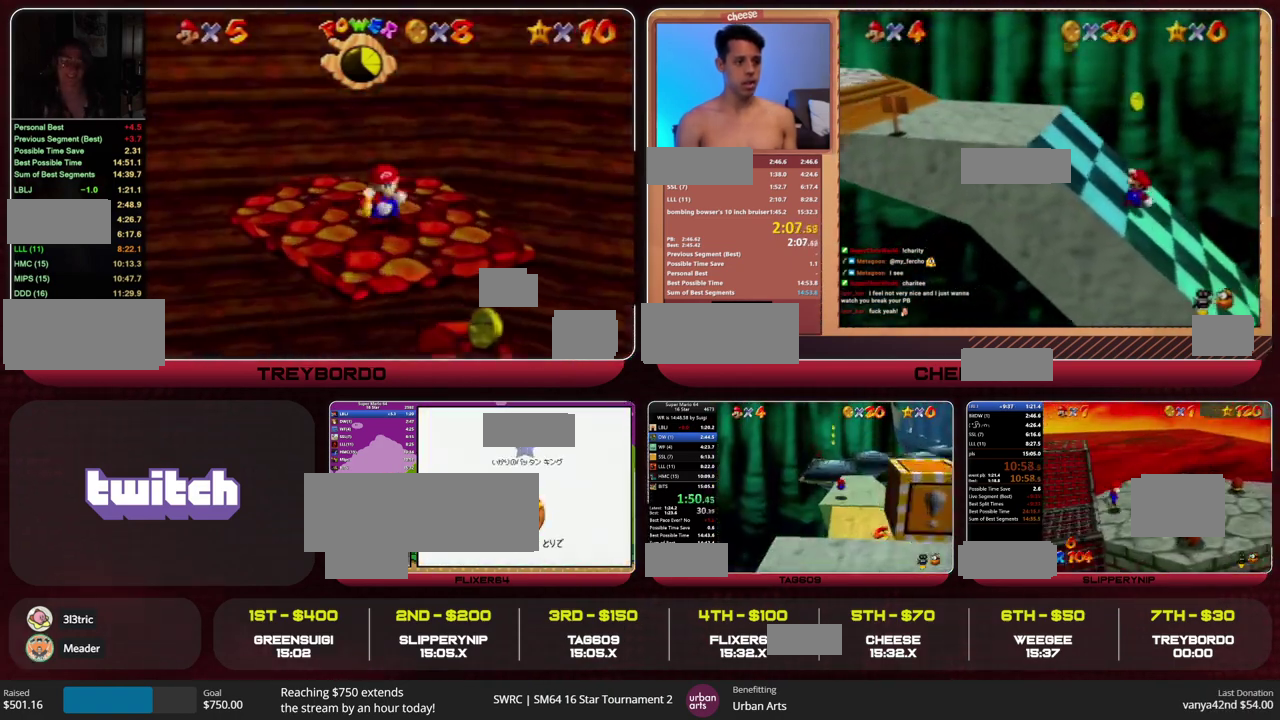
{"buttons": ["C_LEFT"], "left_stick": "up-left", "events": [[67, "B", "down"], [100, "A", "down"], [167, "A", "up"], [167, "B", "up"], [433, "C_LEFT", "down"]]}
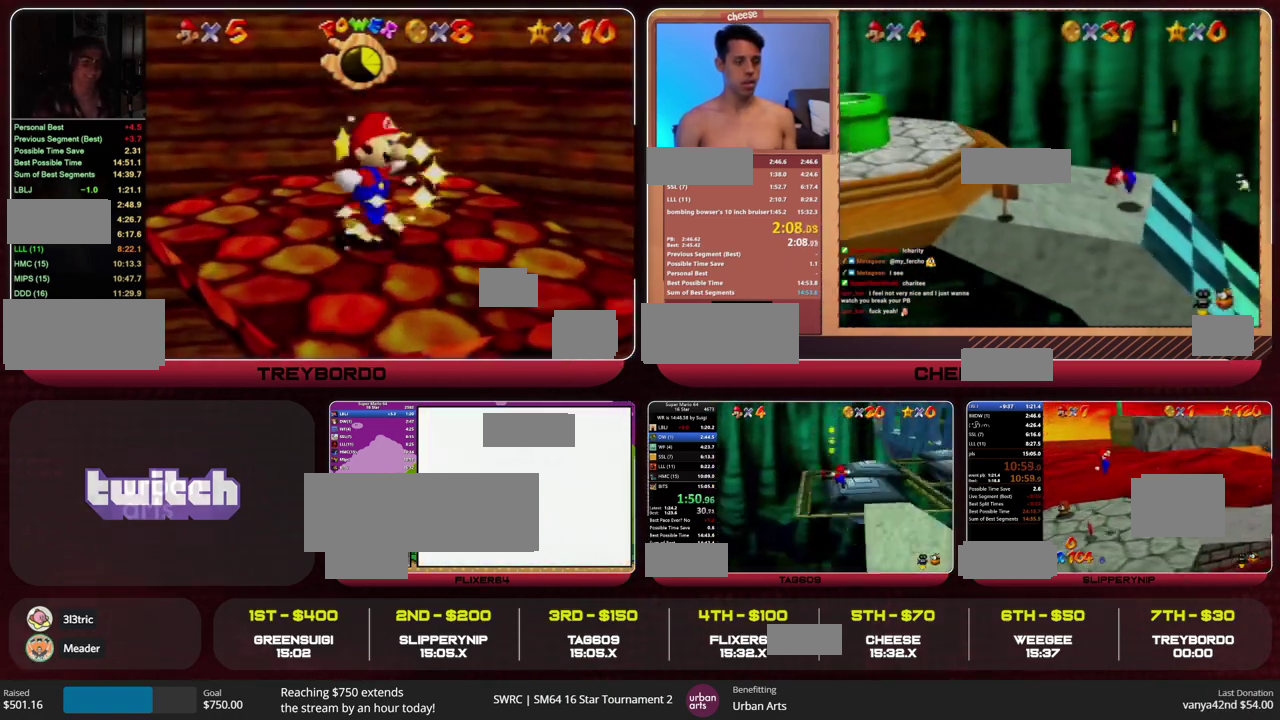
{"buttons": [], "left_stick": "up", "events": [[33, "C_LEFT", "up"], [33, "left_stick", "up"], [333, "Z", "down"], [367, "A", "down"], [433, "A", "up"], [500, "Z", "up"]]}
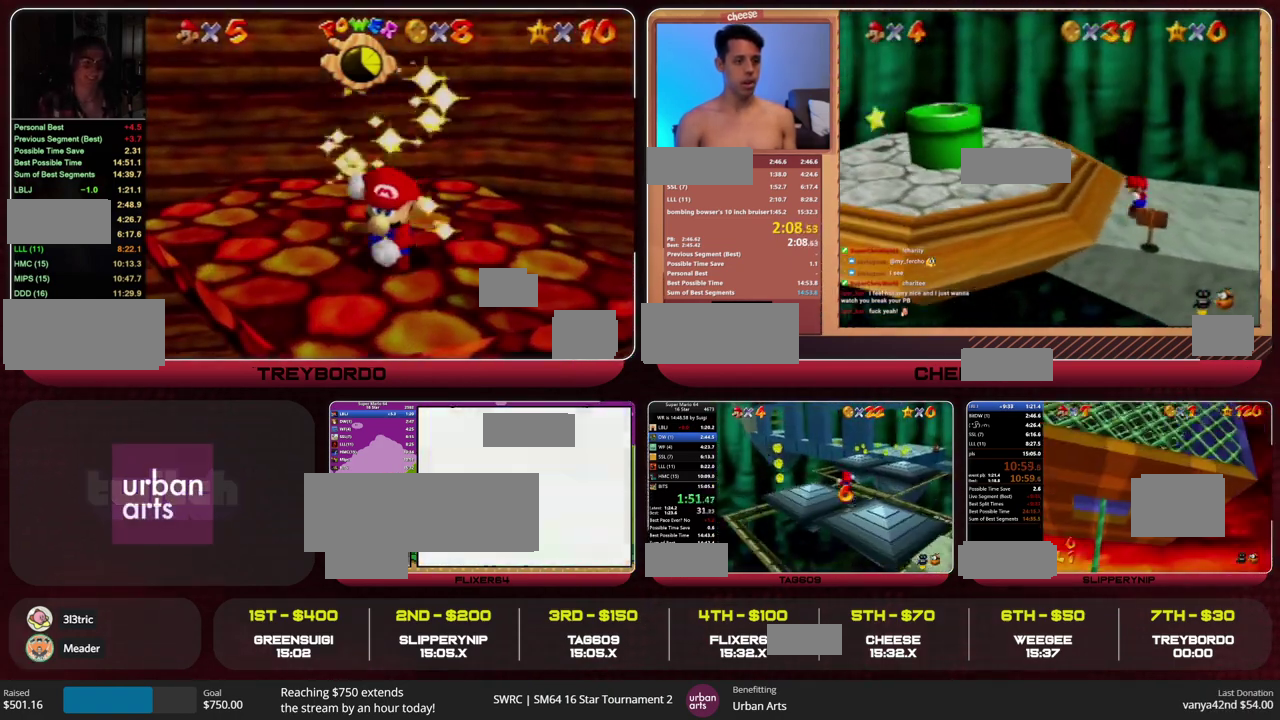
{"buttons": [], "left_stick": "up", "events": []}
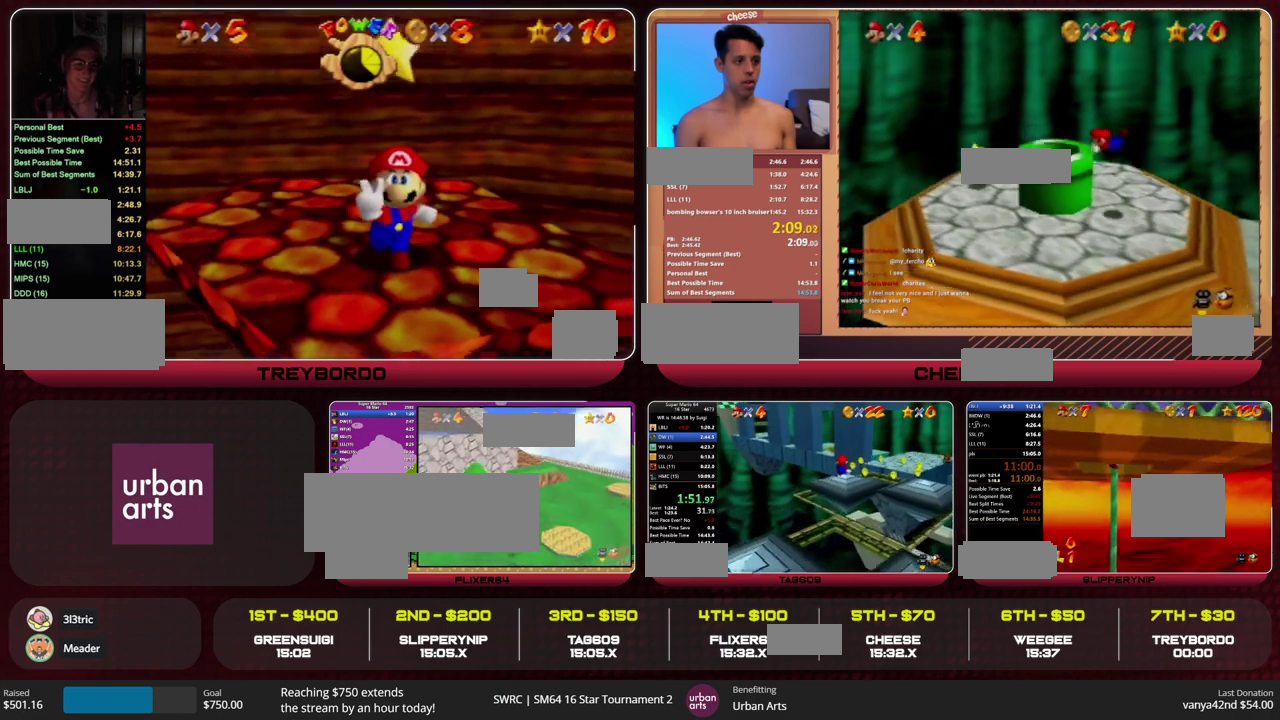
{"buttons": [], "left_stick": "up", "events": []}
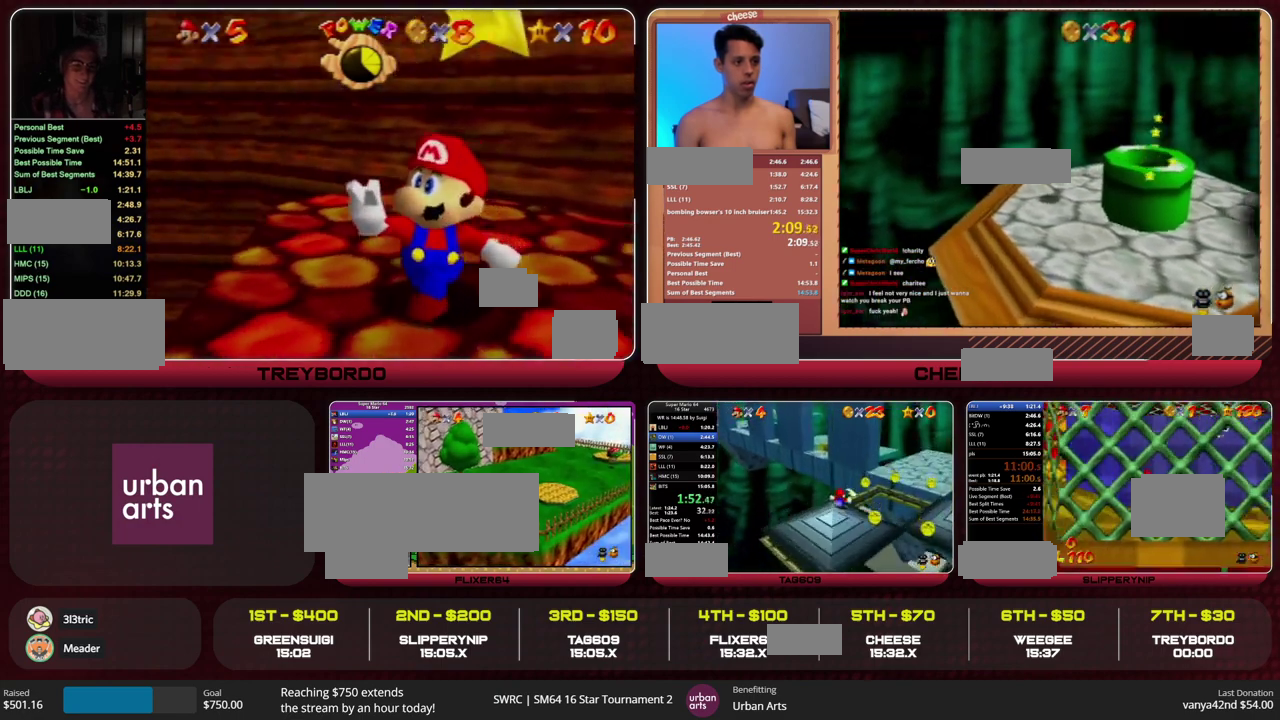
{"buttons": ["A"], "left_stick": "up", "events": [[67, "A", "down"]]}
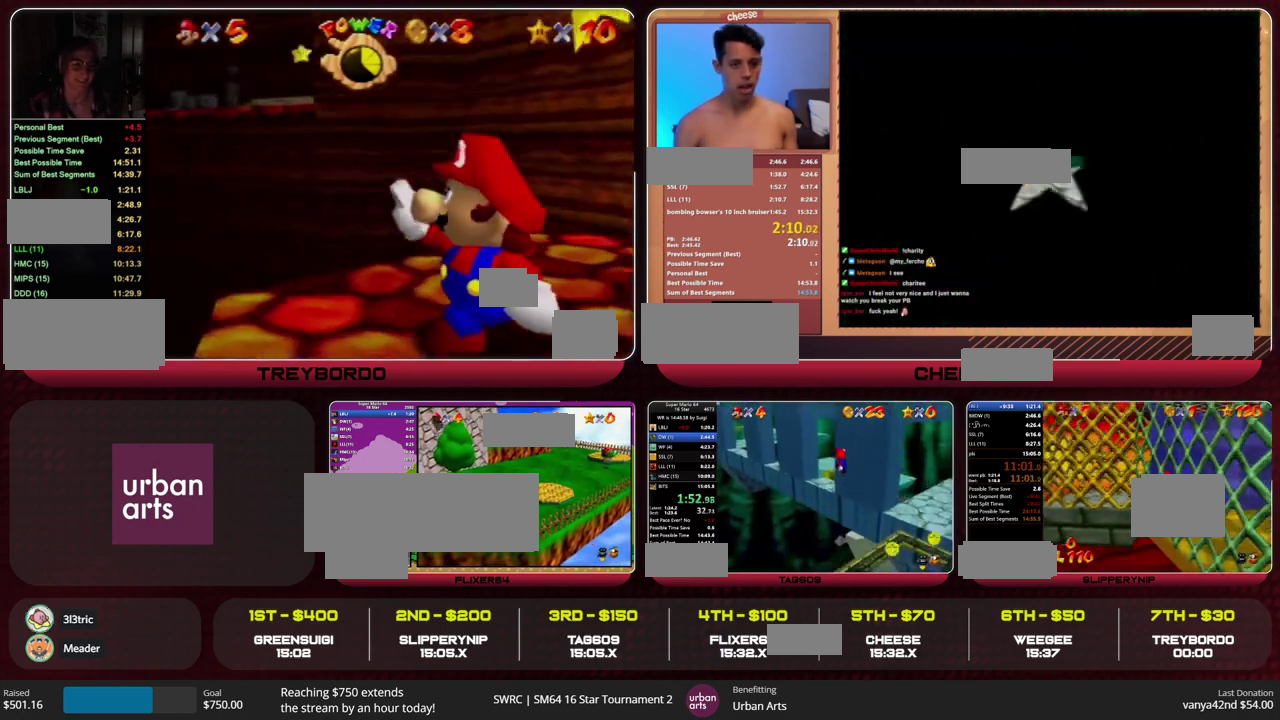
{"buttons": [], "left_stick": "up-left", "events": [[233, "A", "up"], [500, "left_stick", "up-left"]]}
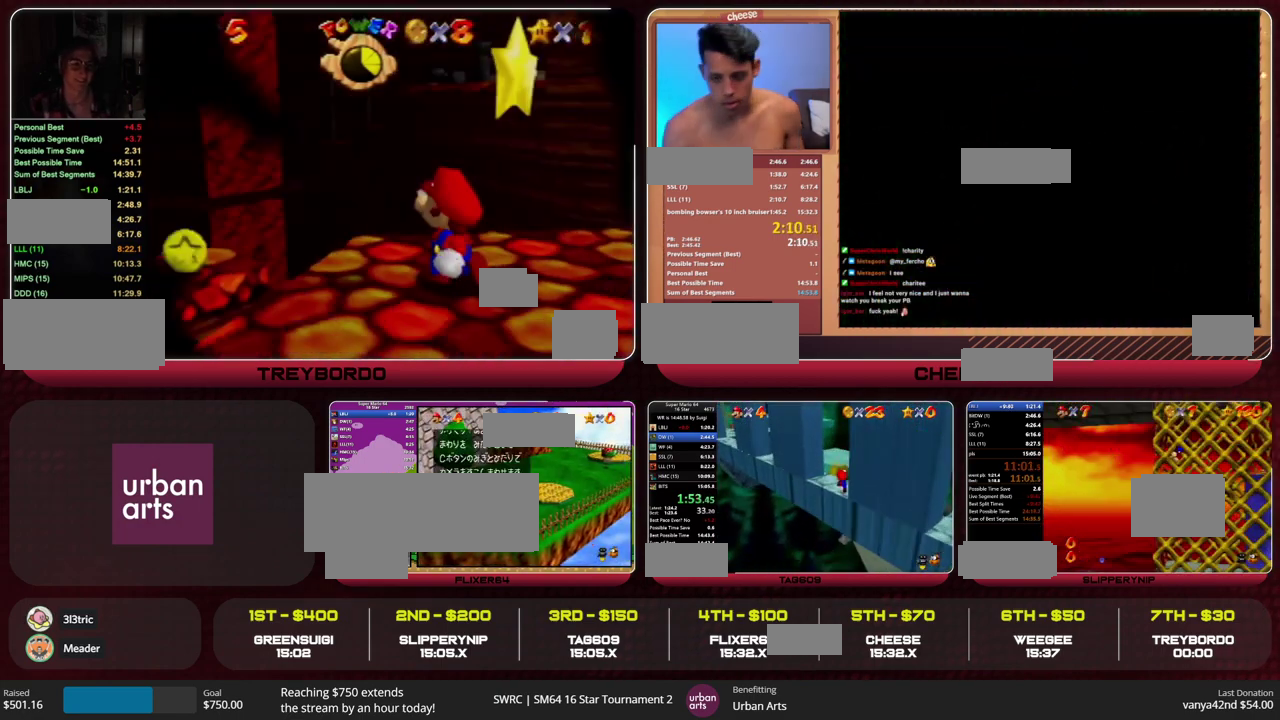
{"buttons": [], "left_stick": "down-left", "events": [[67, "A", "down"], [167, "left_stick", "left"], [300, "A", "up"], [433, "left_stick", "down-left"]]}
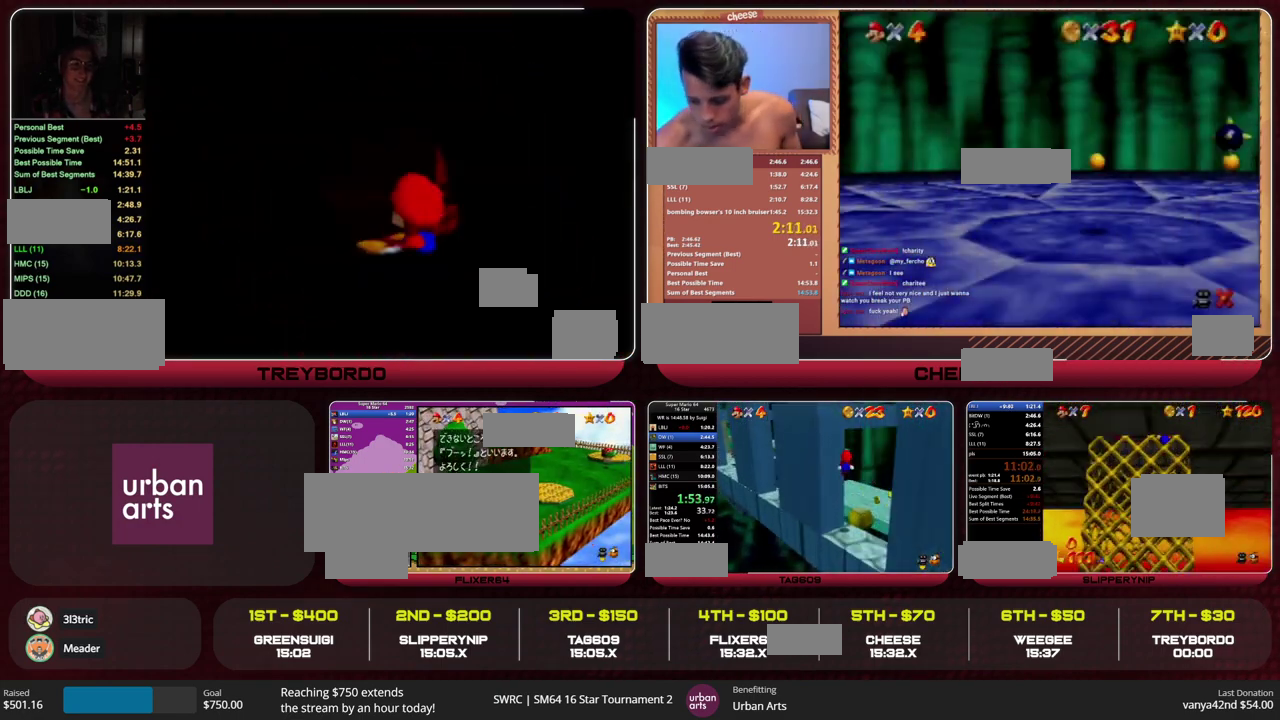
{"buttons": ["C_RIGHT"], "left_stick": "down-right", "events": [[33, "A", "down"], [67, "left_stick", "down-right"], [467, "A", "up"], [500, "C_RIGHT", "down"]]}